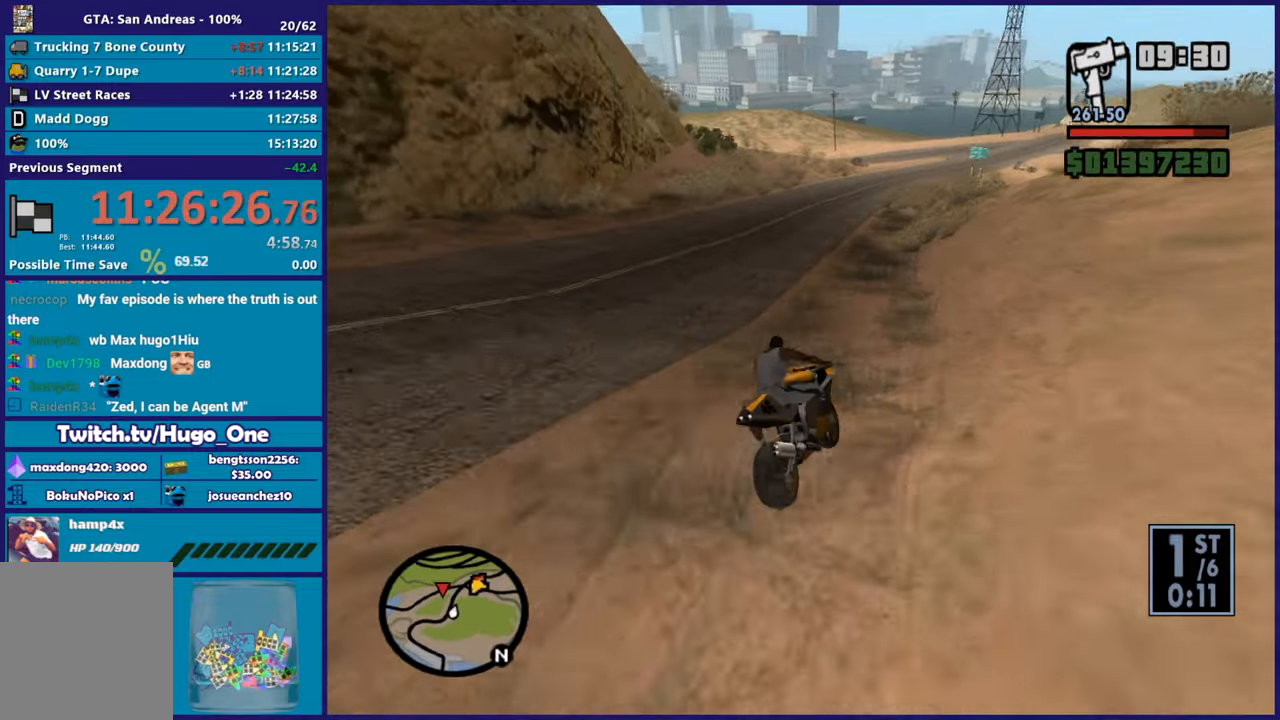
Gameplay with a controller (Xbox layout); each line is a JSON object with the inputs held at the frame after it. "events" lists button and stick changes between this image and that frame as [ms after this image, input, new state], when the widget could be followed in between. Not read: right_stick.
{"buttons": ["R2"], "left_stick": "left"}
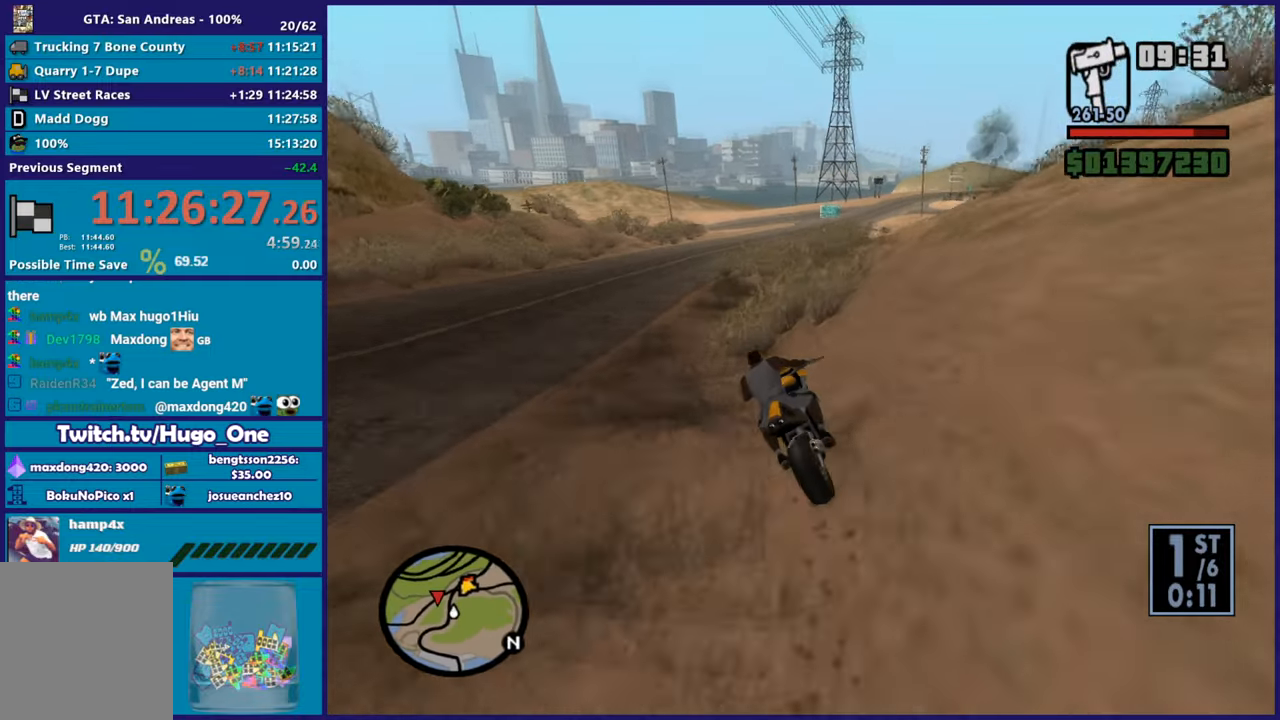
{"buttons": ["R2"], "left_stick": "up-left"}
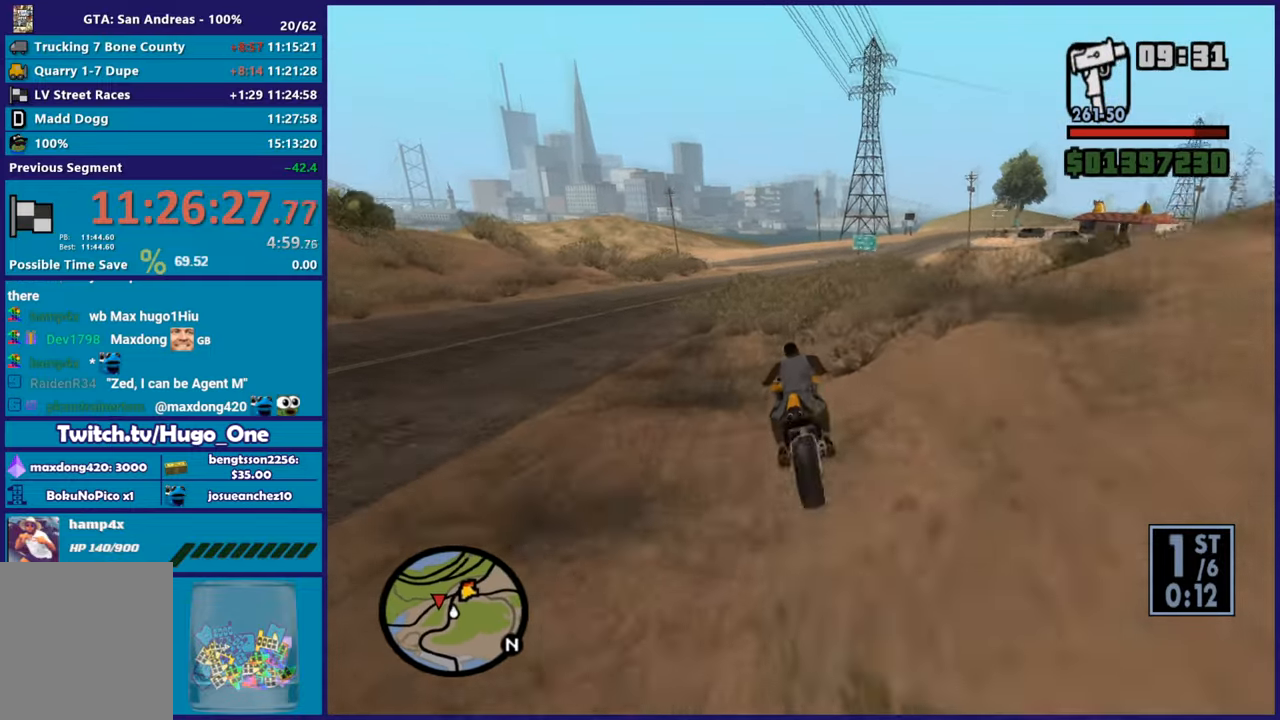
{"buttons": [], "left_stick": "left"}
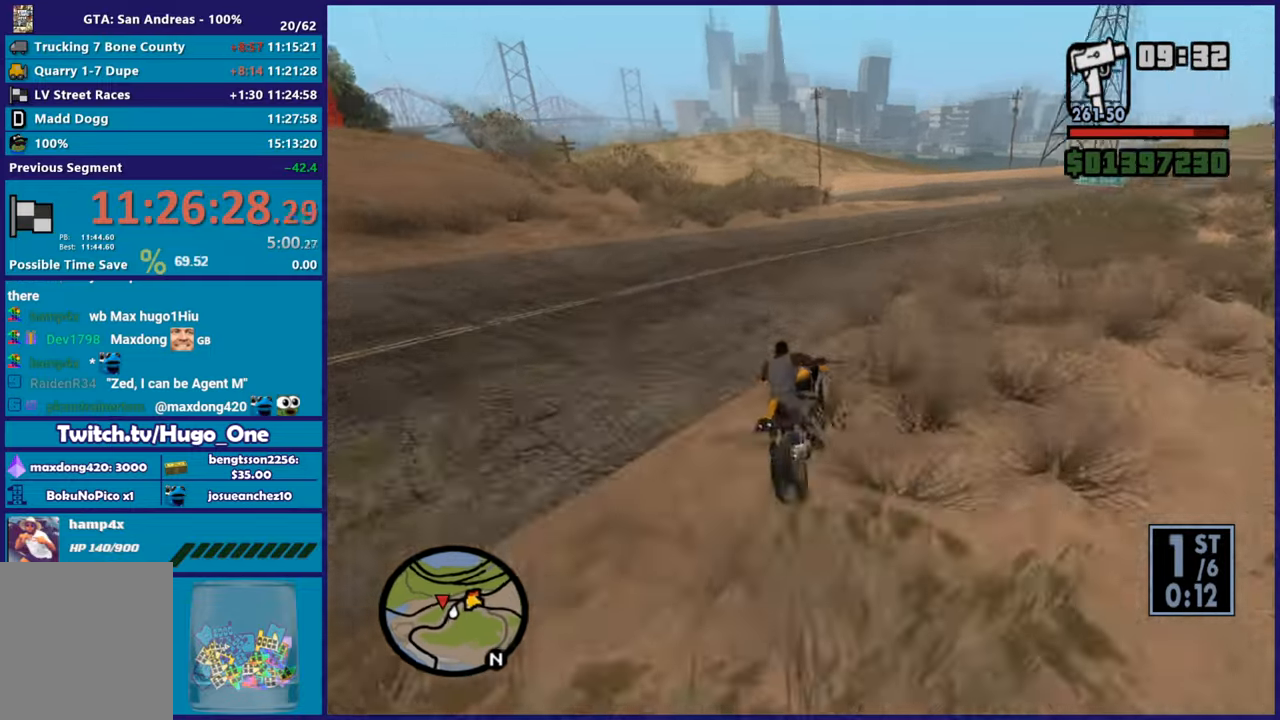
{"buttons": ["L2"], "left_stick": "left", "events": [[334, "L2", "down"]]}
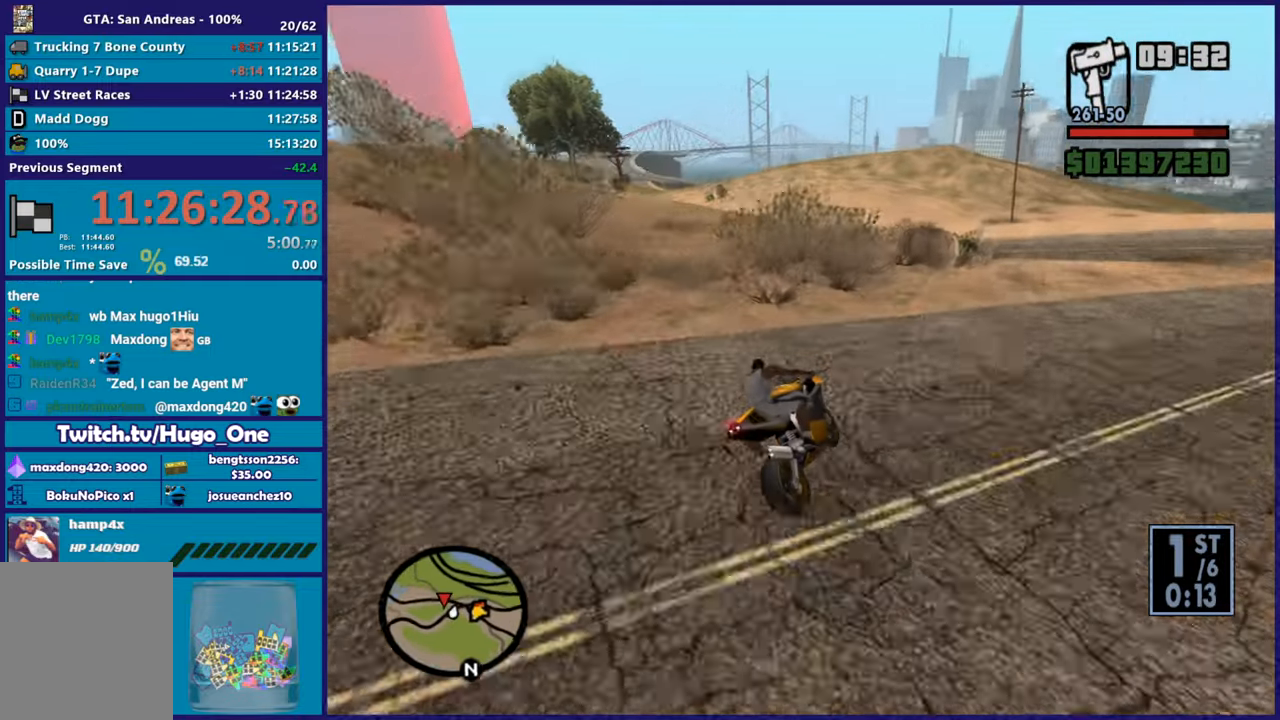
{"buttons": [], "left_stick": "left", "events": [[117, "L2", "up"]]}
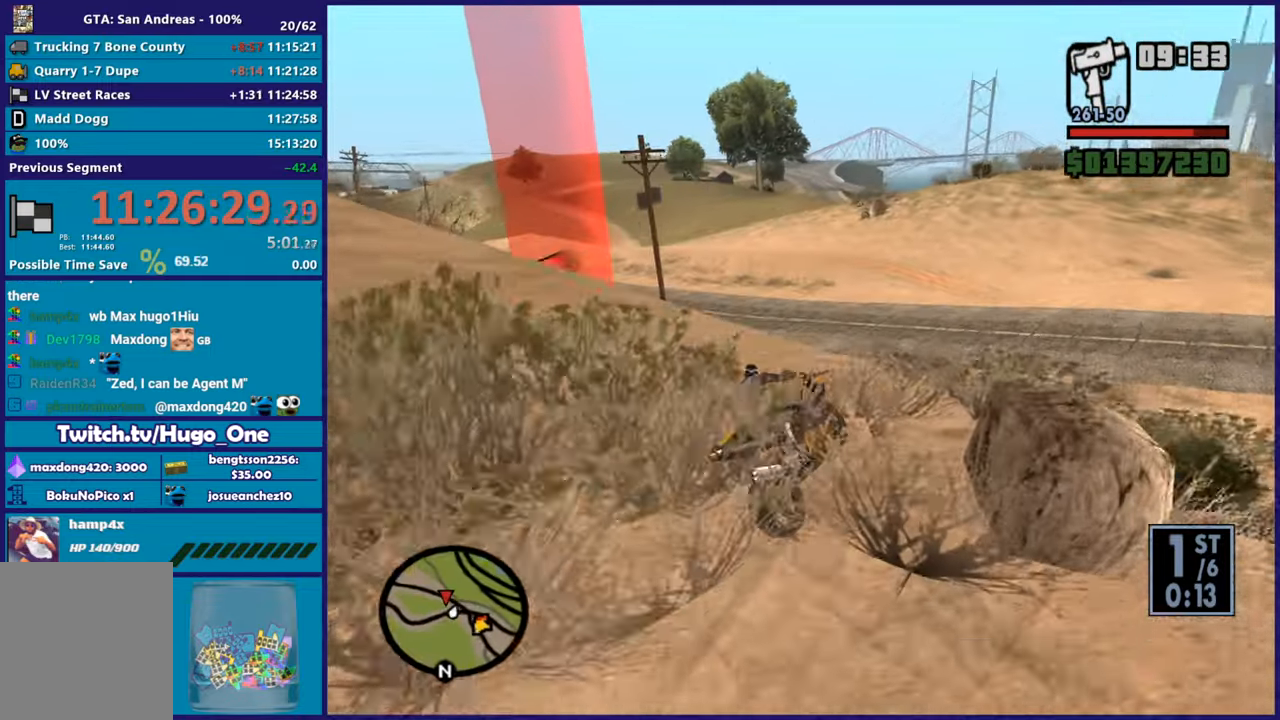
{"buttons": [], "left_stick": "left", "events": []}
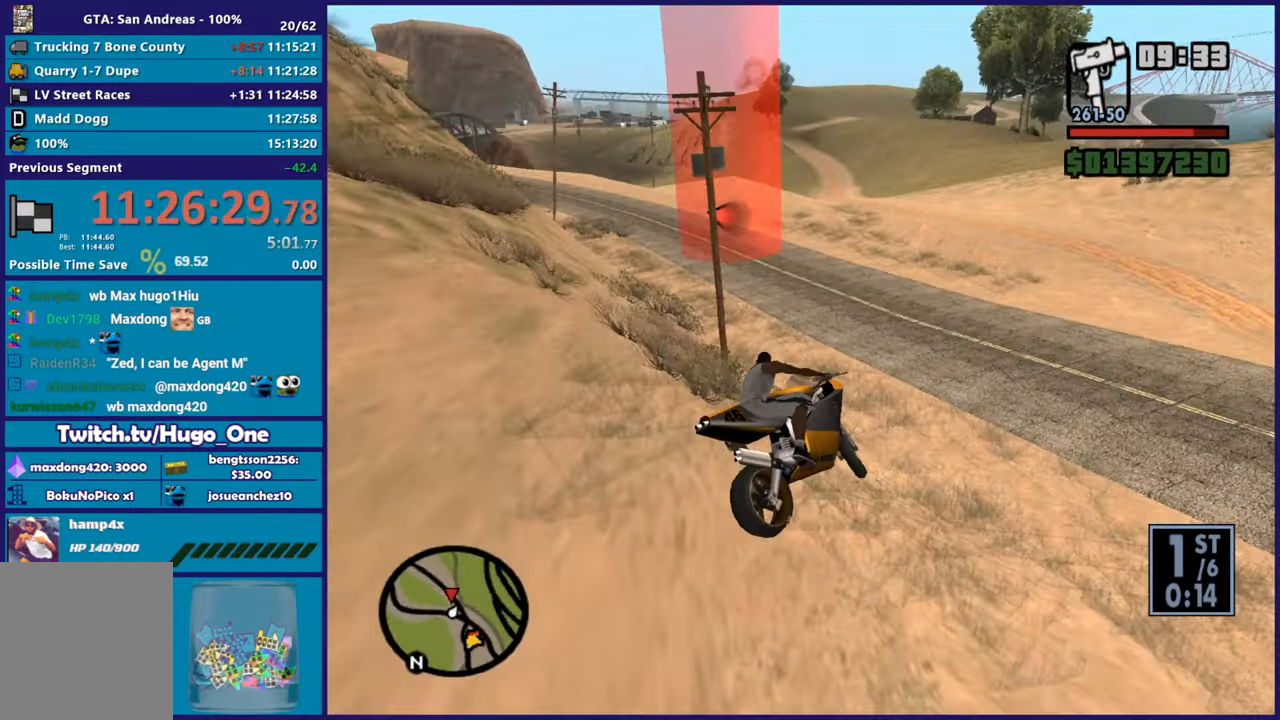
{"buttons": ["R2"], "left_stick": "left", "events": [[250, "R2", "down"]]}
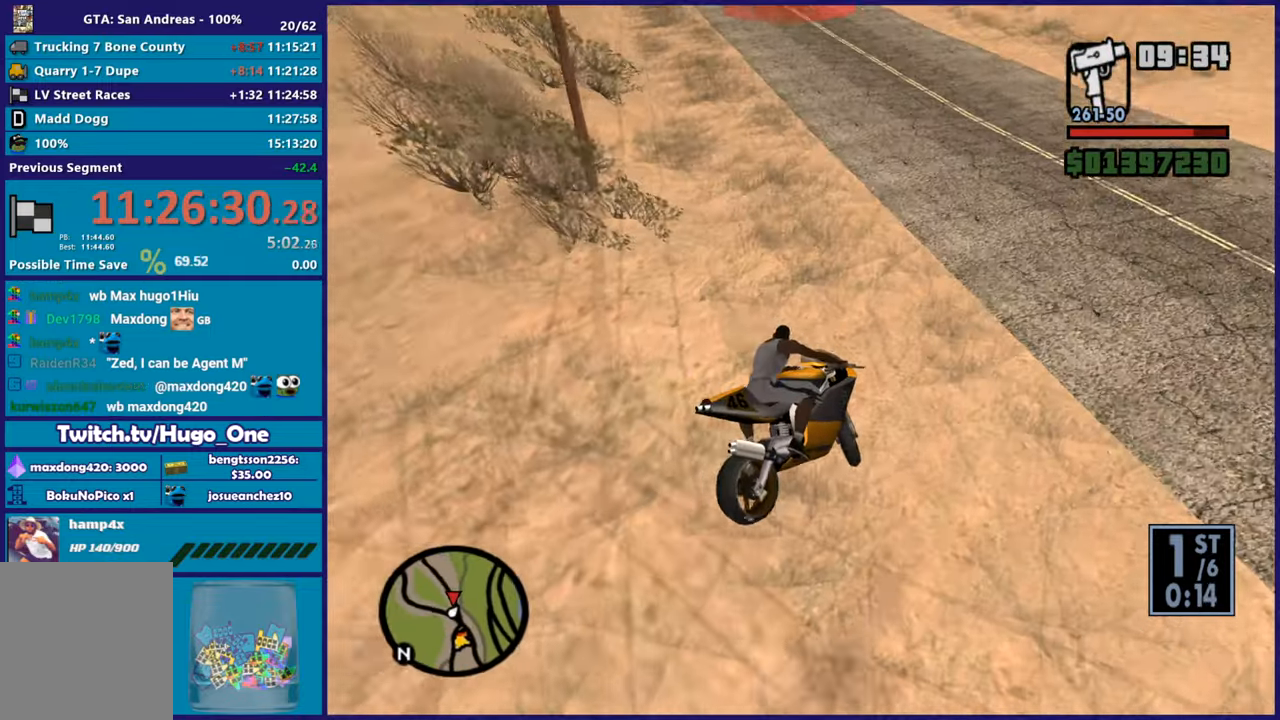
{"buttons": ["R2"], "left_stick": "left", "events": []}
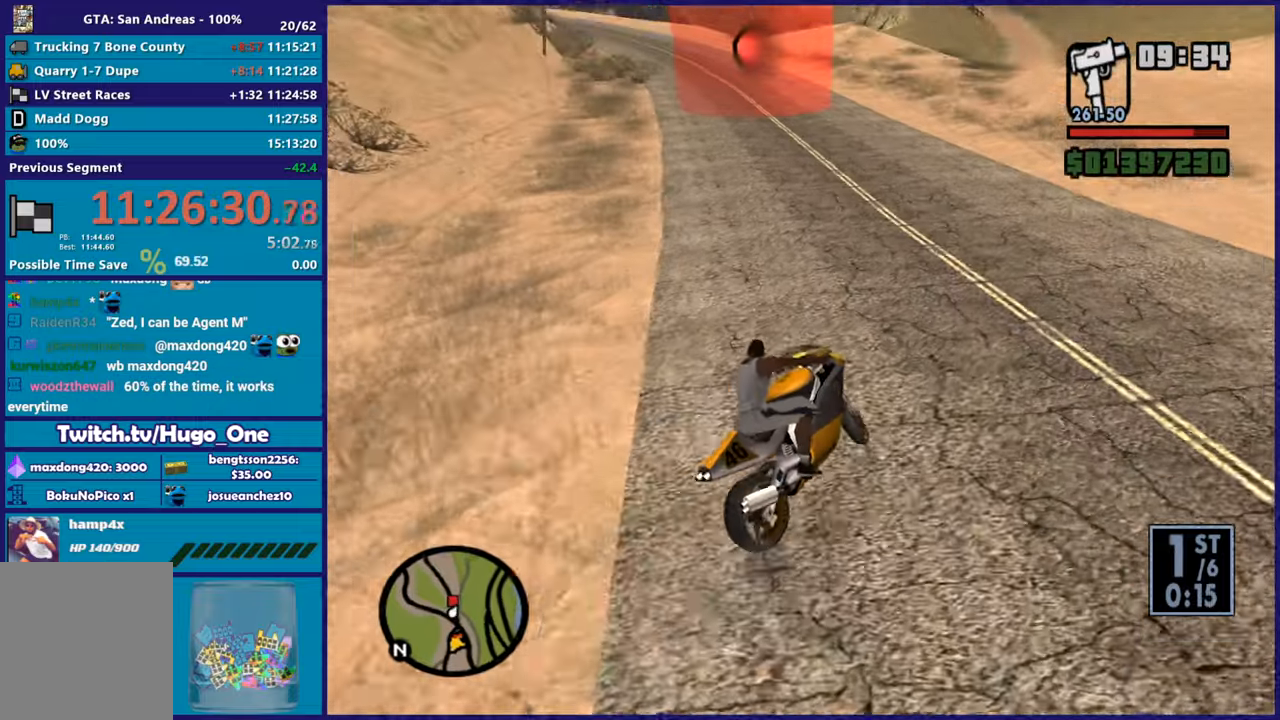
{"buttons": ["R2"], "left_stick": "left", "events": []}
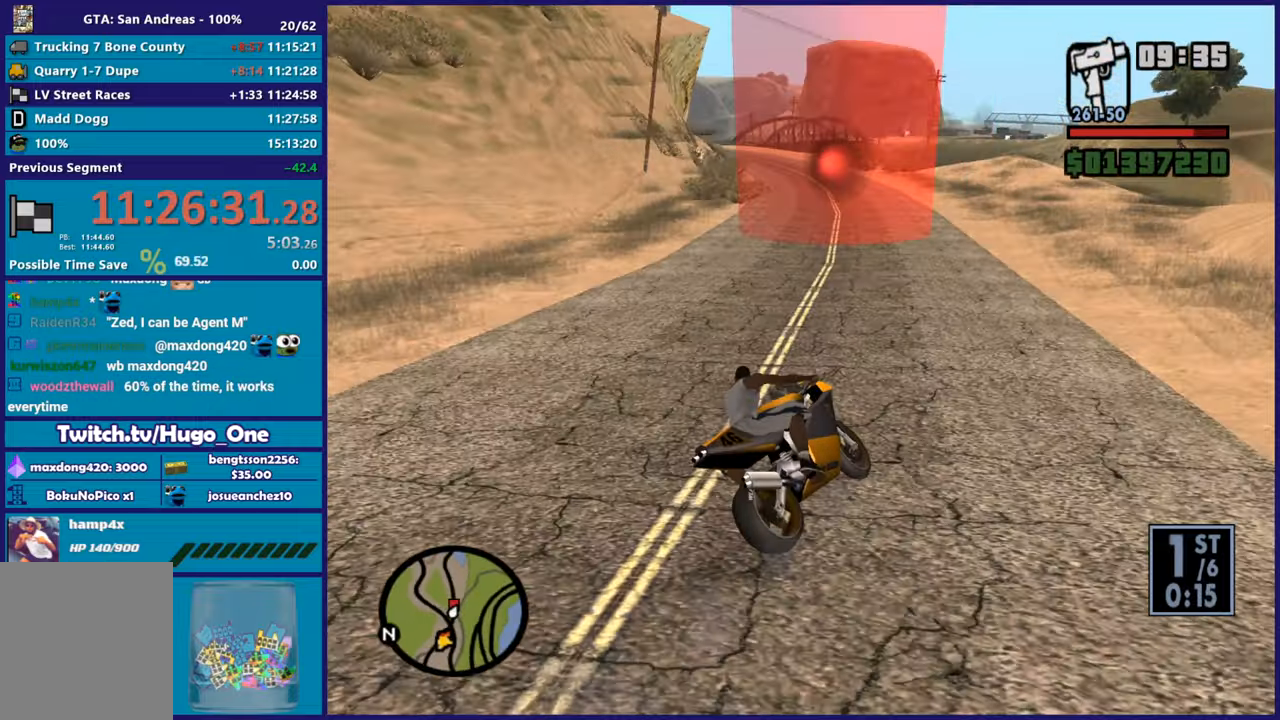
{"buttons": ["R2"], "left_stick": "up-left", "events": [[234, "left_stick", "center"], [351, "left_stick", "up-left"]]}
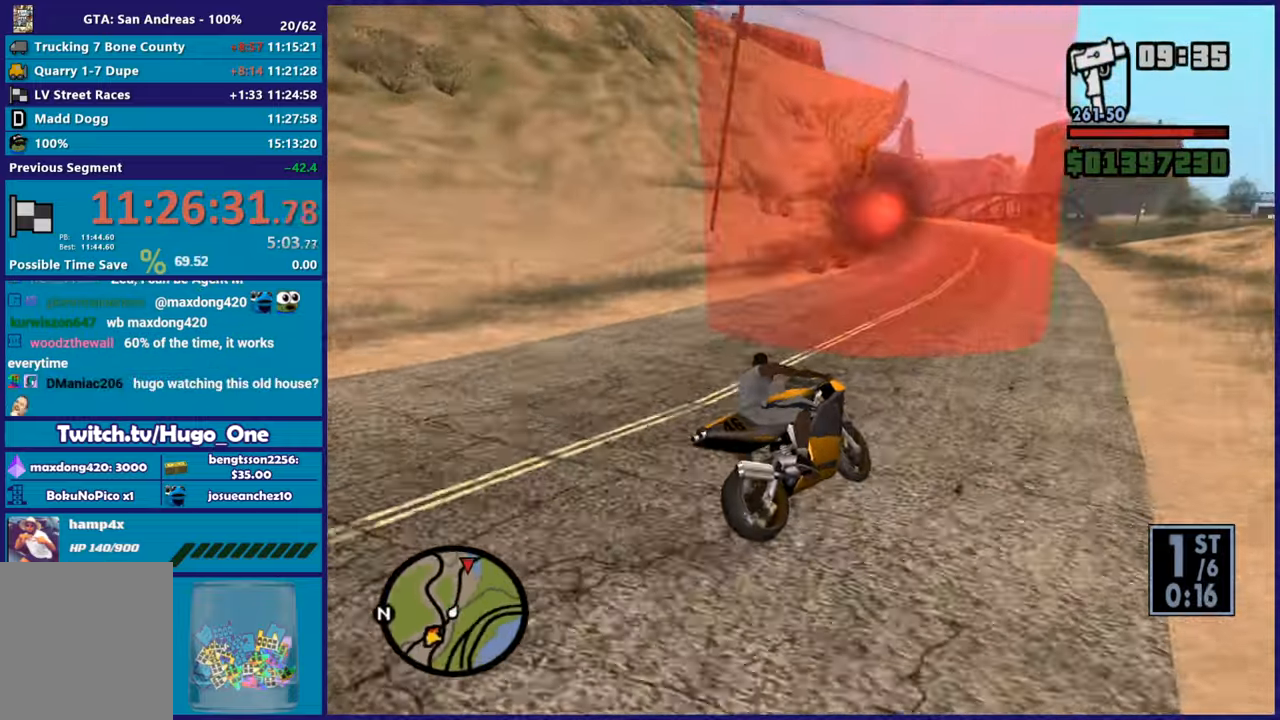
{"buttons": ["R2"], "left_stick": "up-left", "events": [[333, "left_stick", "center"], [434, "left_stick", "up-left"]]}
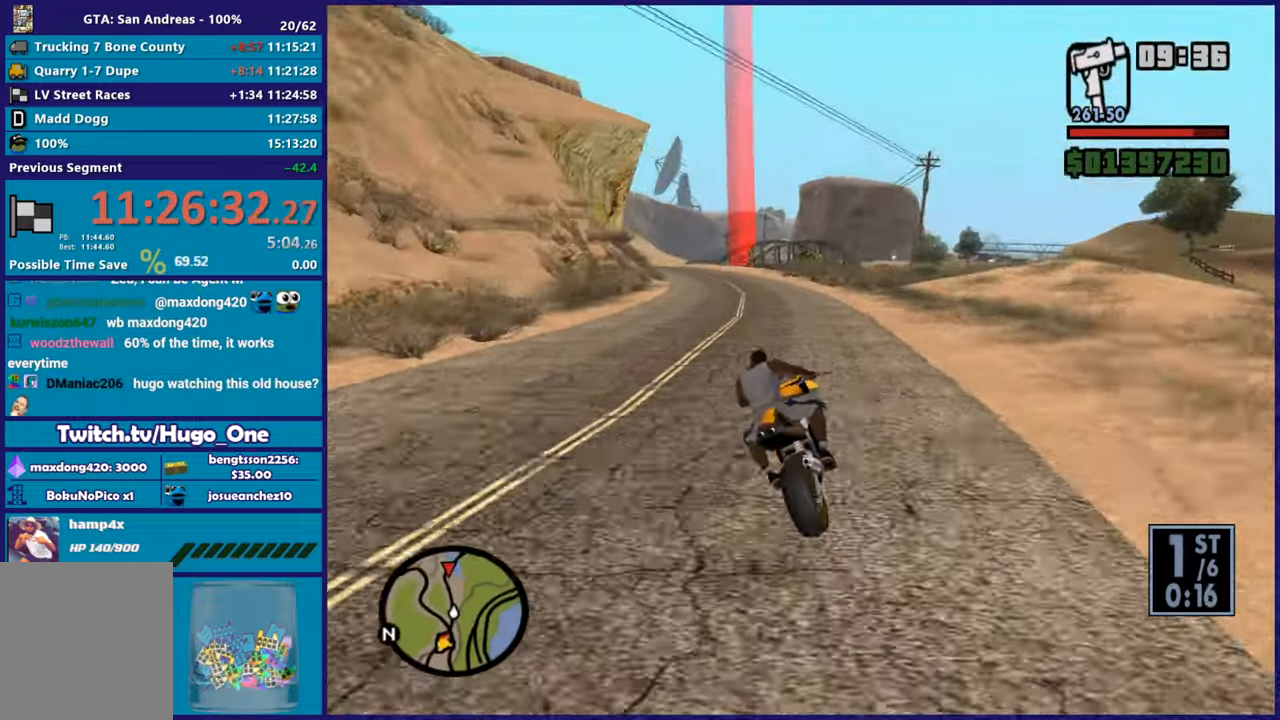
{"buttons": ["R2"], "left_stick": "up-right", "events": [[451, "left_stick", "up-right"]]}
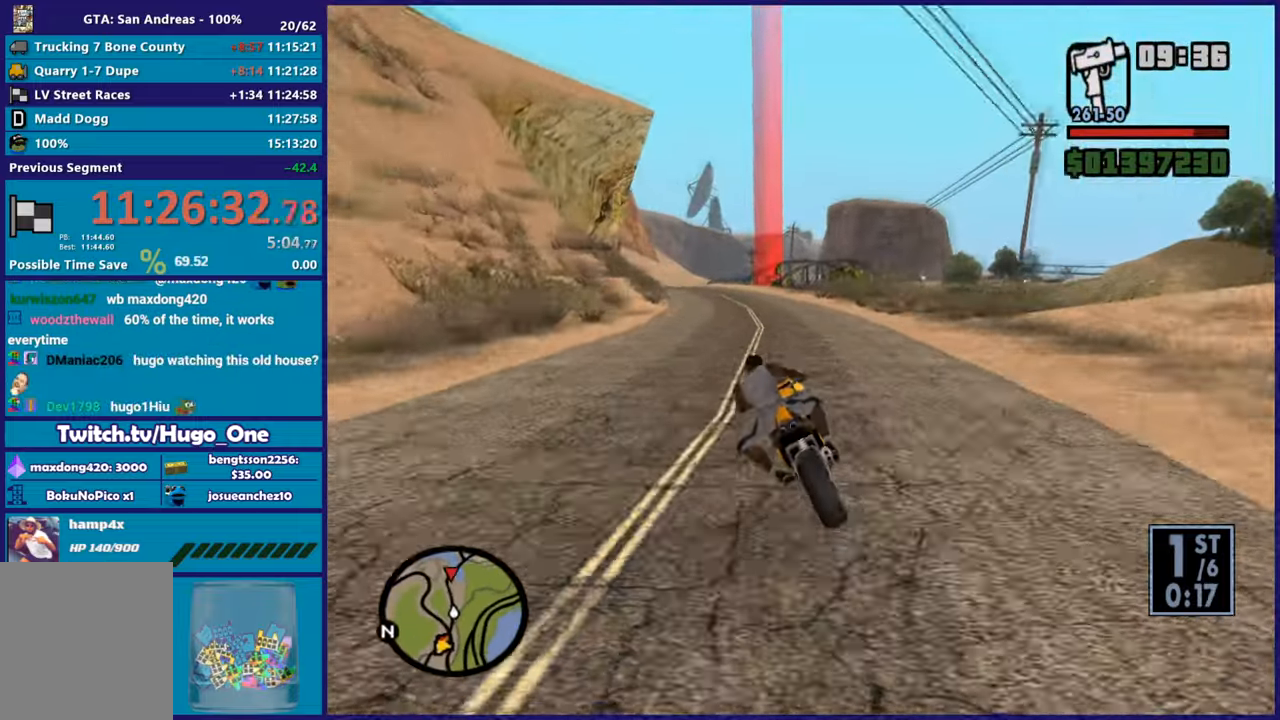
{"buttons": ["R2"], "left_stick": "up-left", "events": [[50, "left_stick", "up-left"], [250, "left_stick", "up-right"], [367, "left_stick", "up-left"]]}
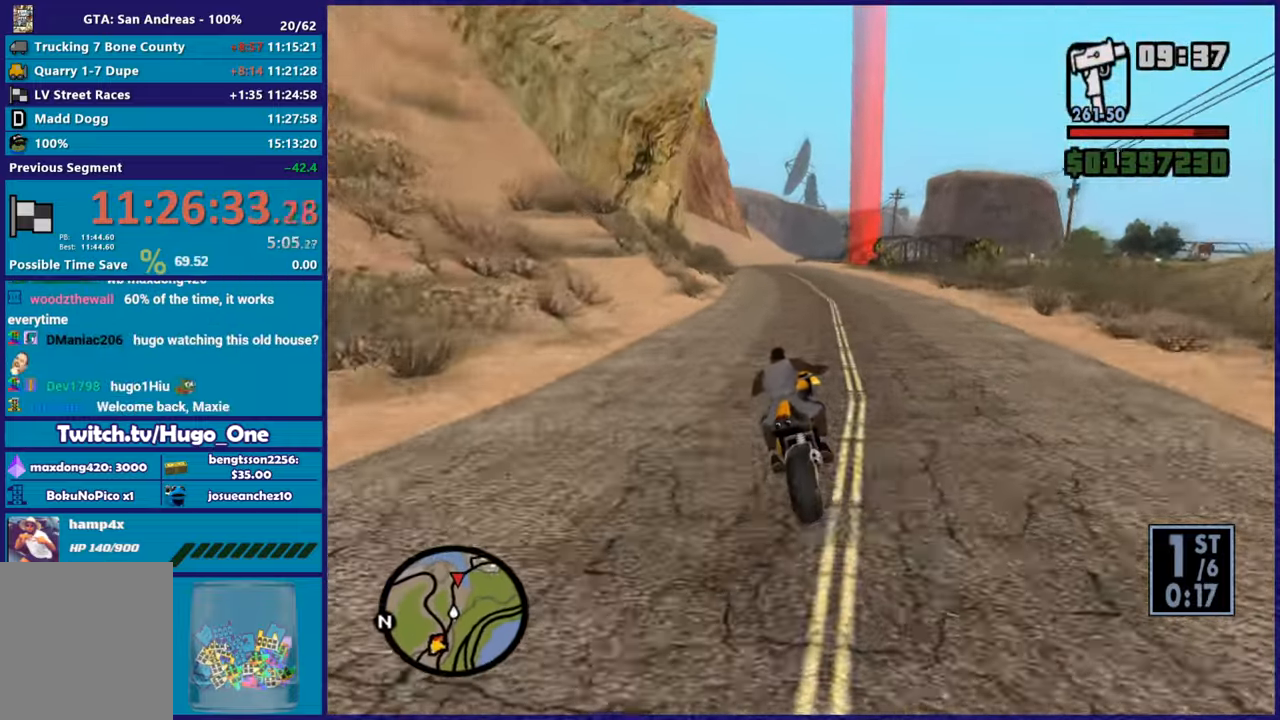
{"buttons": ["R2"], "left_stick": "up-left", "events": [[84, "left_stick", "up-right"], [150, "left_stick", "up-left"], [401, "left_stick", "up-right"], [467, "left_stick", "up-left"]]}
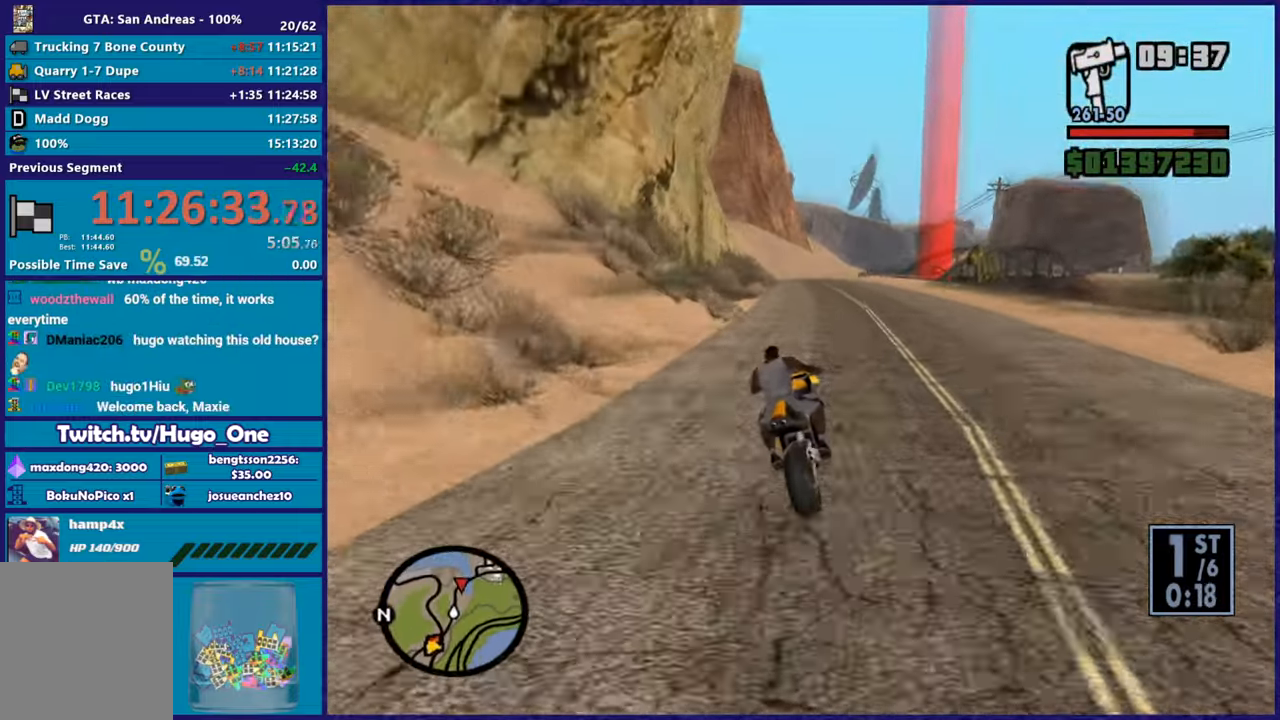
{"buttons": ["R2"], "left_stick": "center", "events": [[150, "left_stick", "center"], [233, "left_stick", "up-left"], [434, "left_stick", "center"]]}
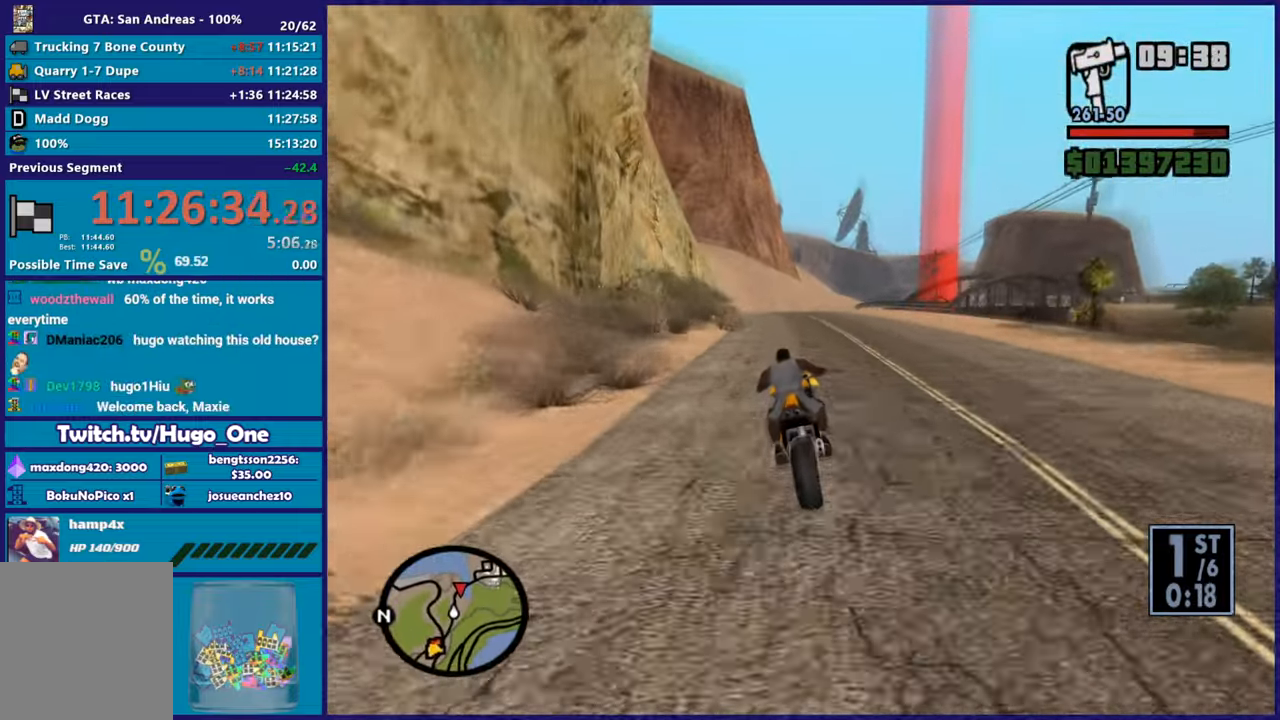
{"buttons": ["R2"], "left_stick": "center", "events": [[100, "left_stick", "up-left"], [251, "R2", "up"], [267, "left_stick", "center"], [417, "R2", "down"]]}
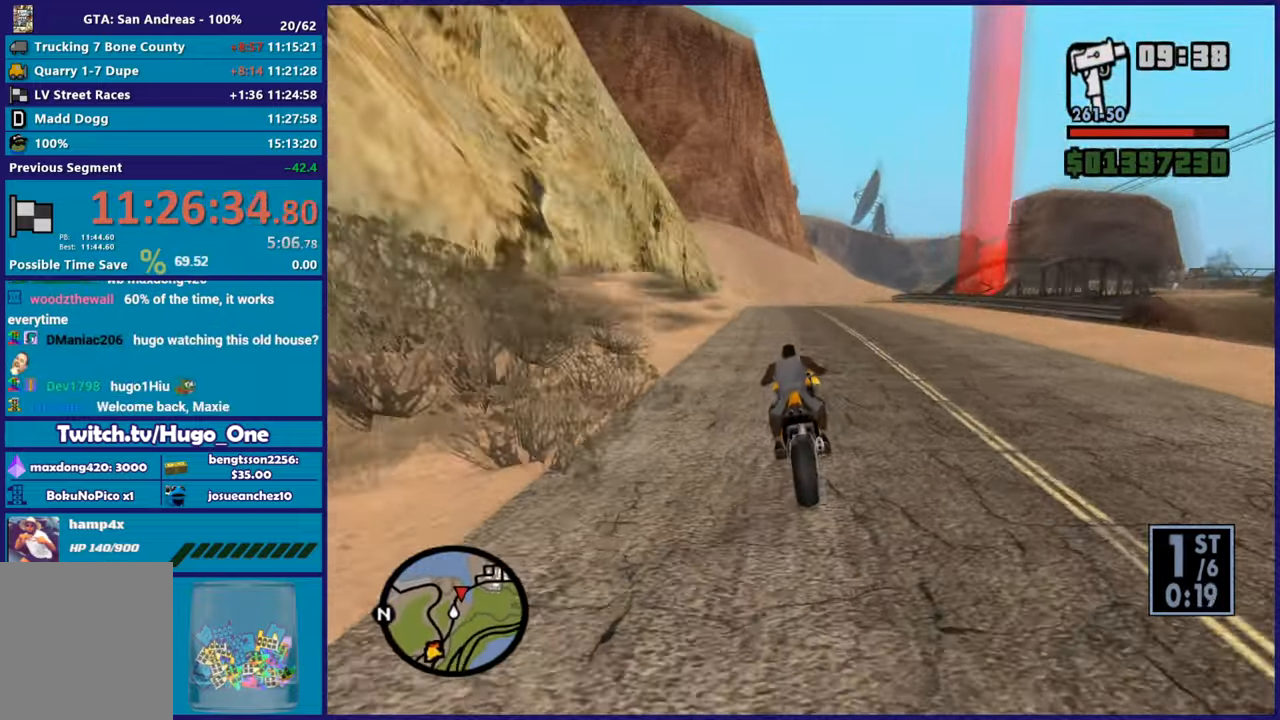
{"buttons": ["R2"], "left_stick": "right", "events": [[67, "left_stick", "up-left"], [233, "left_stick", "right"], [250, "R2", "up"], [383, "R2", "down"], [383, "left_stick", "center"], [484, "left_stick", "right"]]}
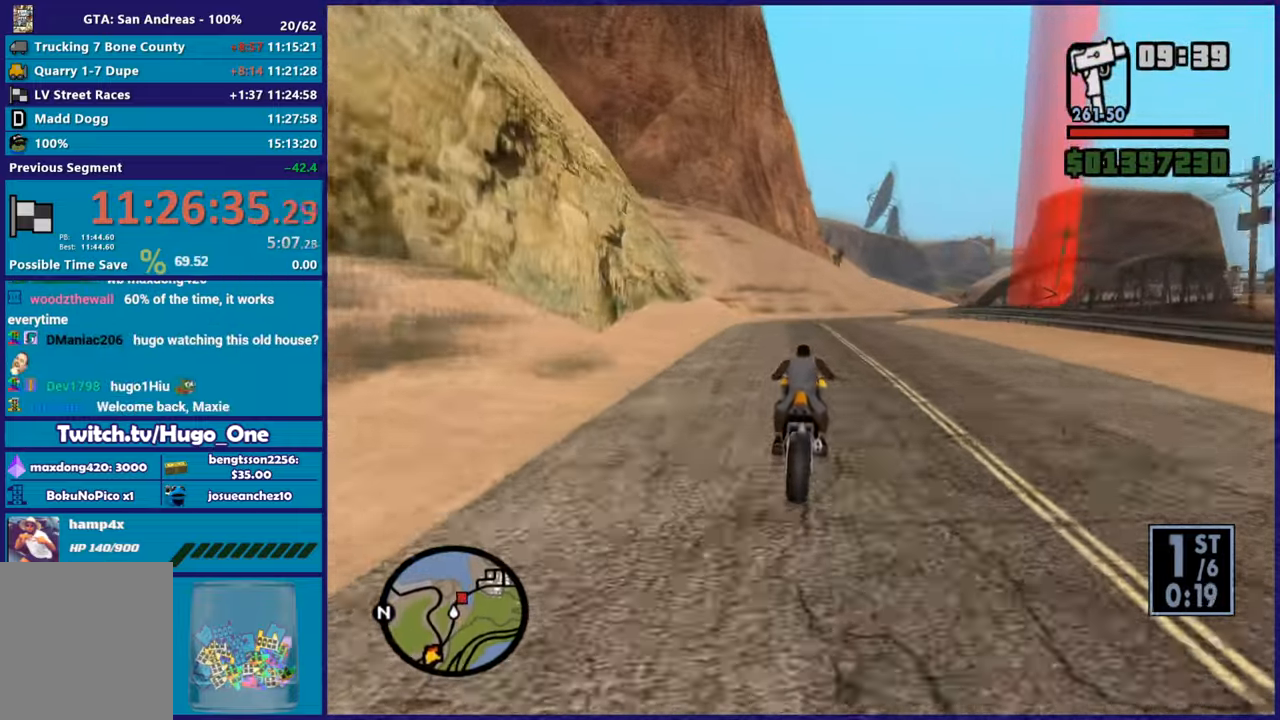
{"buttons": [], "left_stick": "right", "events": [[50, "R2", "up"], [317, "R2", "down"], [317, "left_stick", "center"], [417, "left_stick", "right"], [501, "R2", "up"]]}
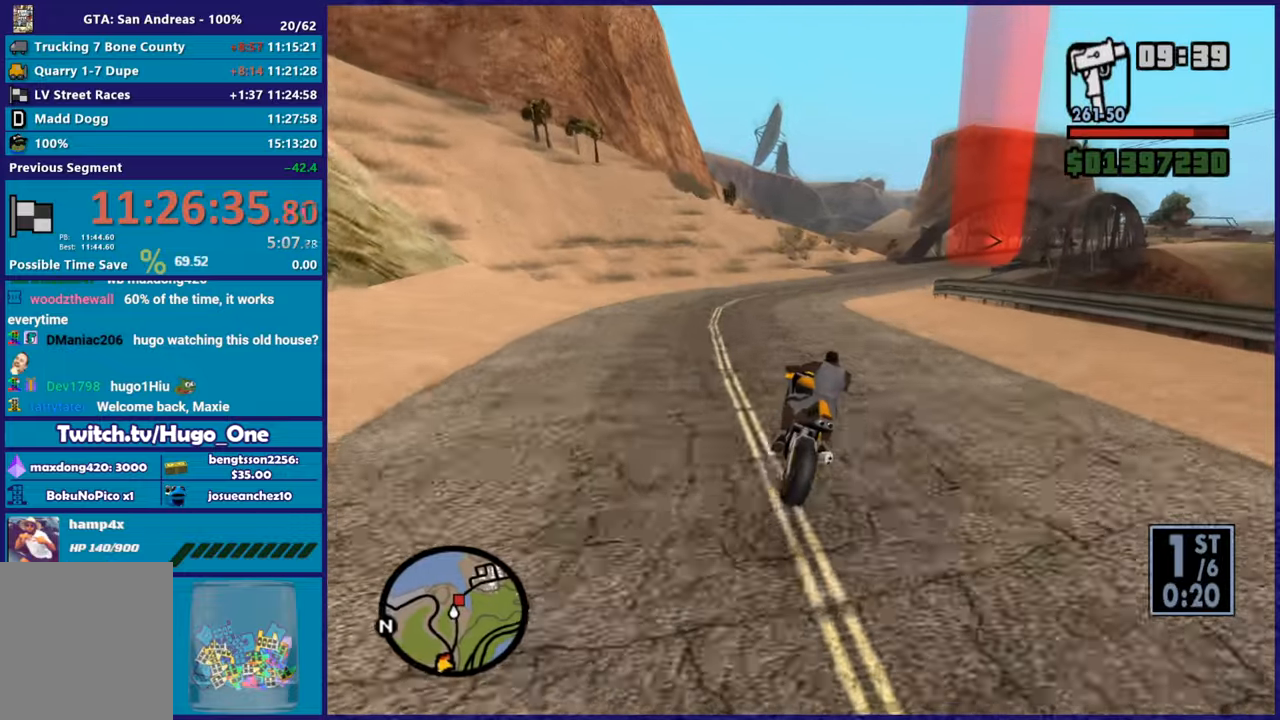
{"buttons": ["R2"], "left_stick": "right", "events": [[217, "R2", "down"], [400, "R2", "up"], [467, "R2", "down"]]}
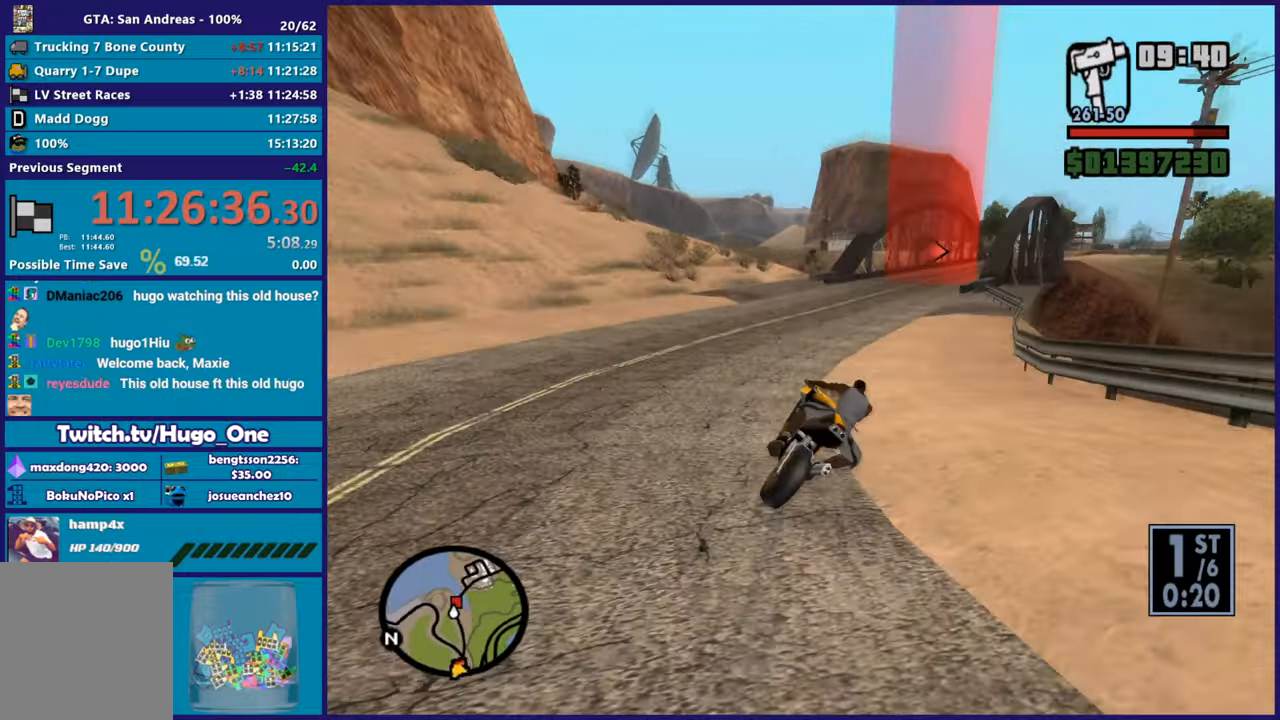
{"buttons": ["R2"], "left_stick": "right", "events": [[200, "R2", "up"], [234, "R2", "down"], [367, "left_stick", "up-right"], [467, "left_stick", "right"]]}
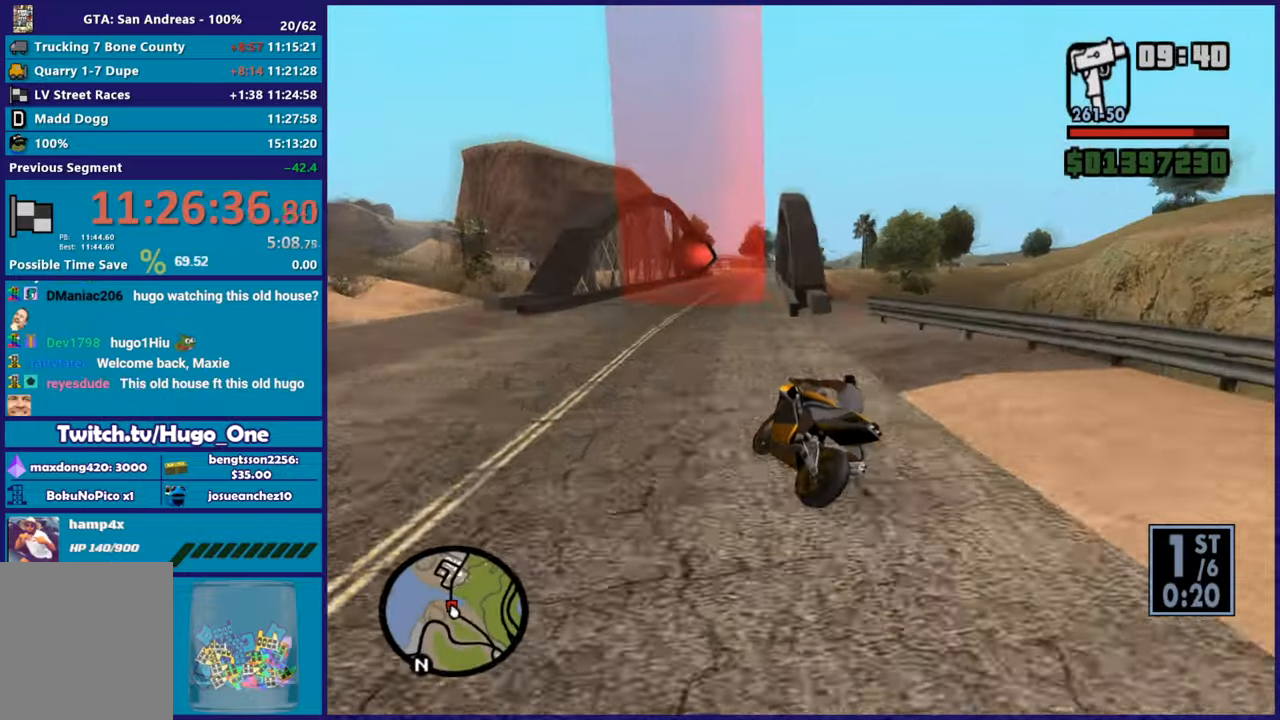
{"buttons": ["R2"], "left_stick": "right", "events": [[317, "left_stick", "up-right"], [467, "left_stick", "right"]]}
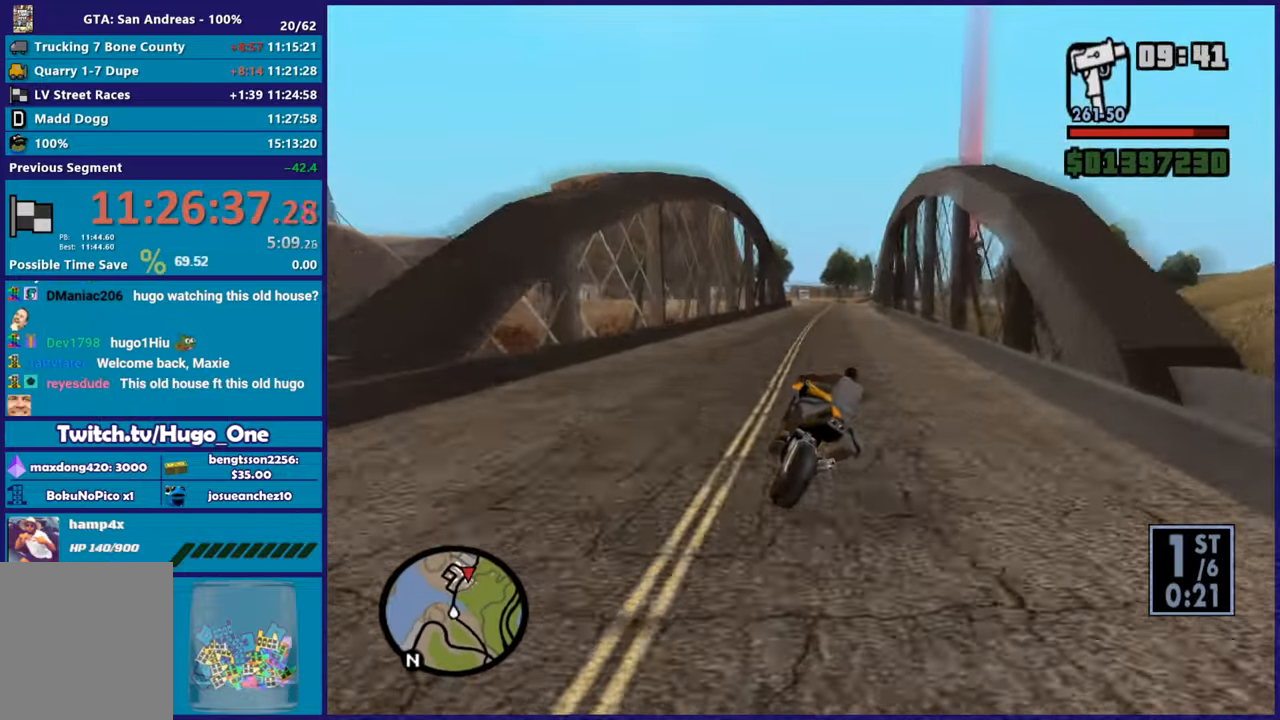
{"buttons": ["R2"], "left_stick": "right", "events": [[117, "left_stick", "up-left"], [267, "left_stick", "right"]]}
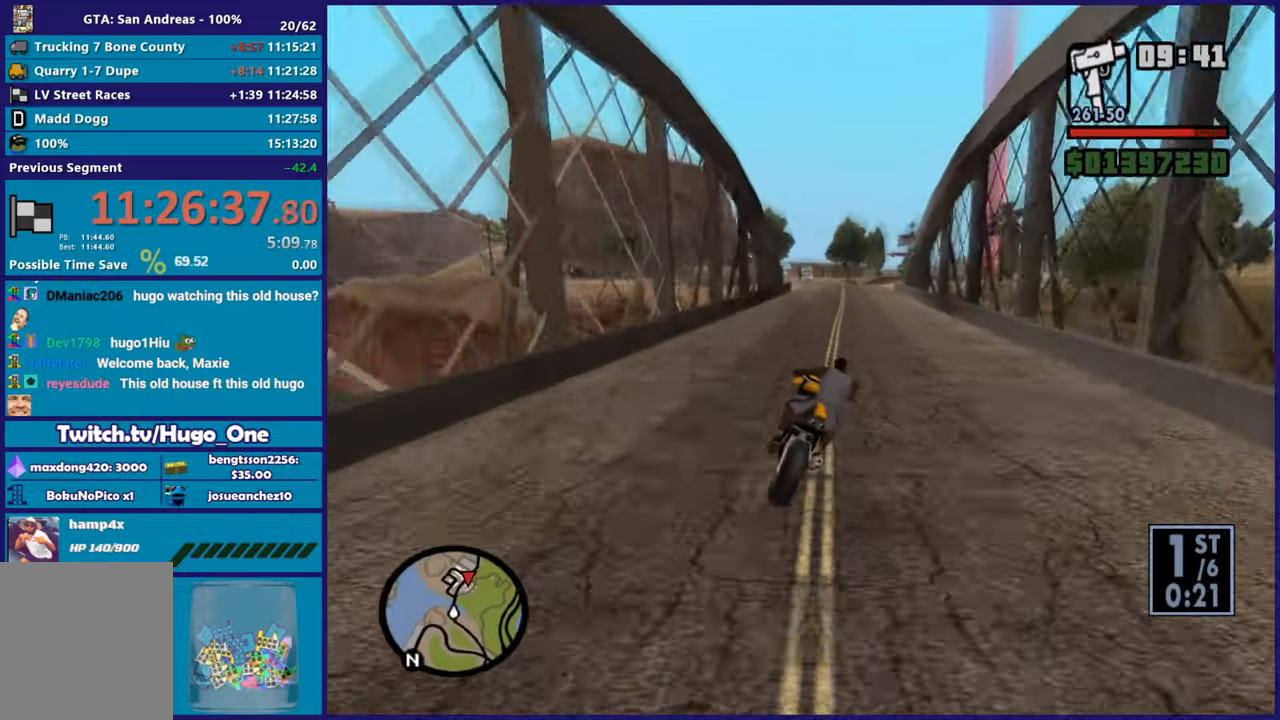
{"buttons": ["R2"], "left_stick": "up", "events": [[83, "left_stick", "center"], [133, "left_stick", "up-left"], [333, "left_stick", "right"], [434, "left_stick", "up"]]}
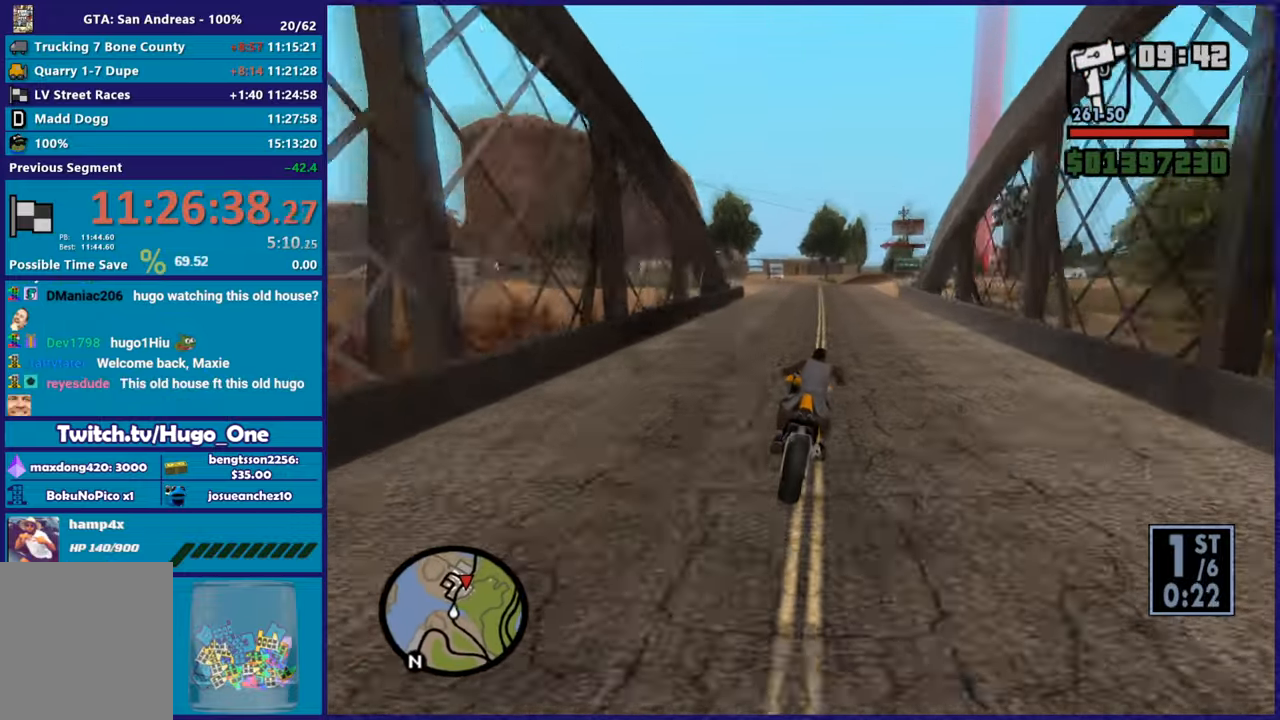
{"buttons": ["R2"], "left_stick": "up", "events": [[100, "left_stick", "center"], [183, "left_stick", "up-left"], [333, "left_stick", "right"], [450, "left_stick", "up"]]}
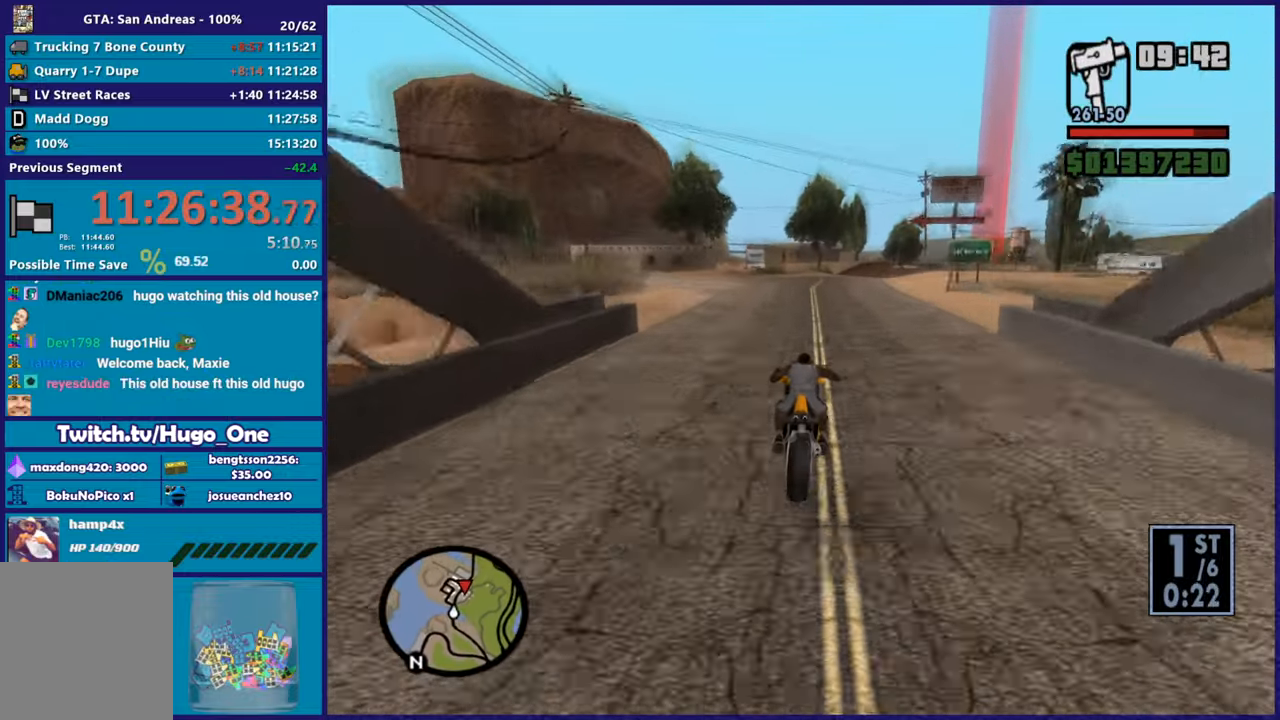
{"buttons": ["R2"], "left_stick": "right", "events": [[100, "left_stick", "right"], [150, "R2", "up"], [350, "left_stick", "up-left"], [451, "R2", "down"], [467, "left_stick", "right"]]}
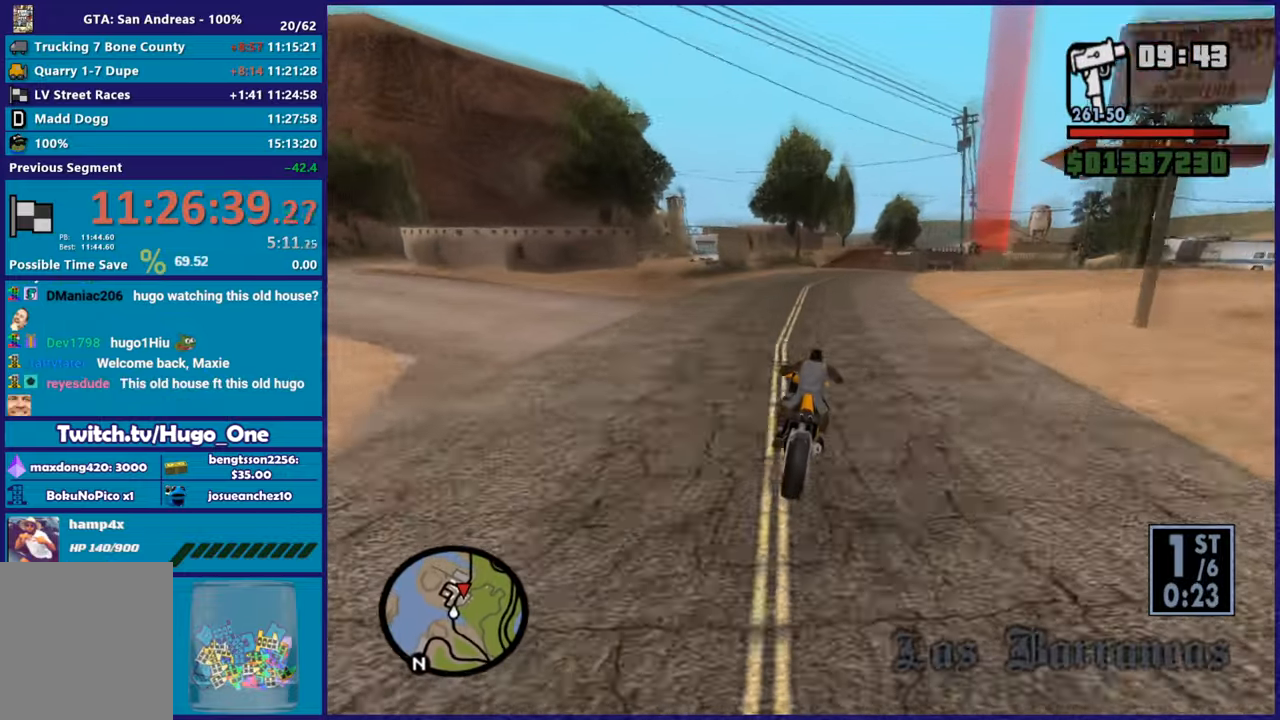
{"buttons": ["R2"], "left_stick": "right", "events": [[50, "R2", "up"], [250, "R2", "down"], [400, "left_stick", "center"], [467, "left_stick", "right"]]}
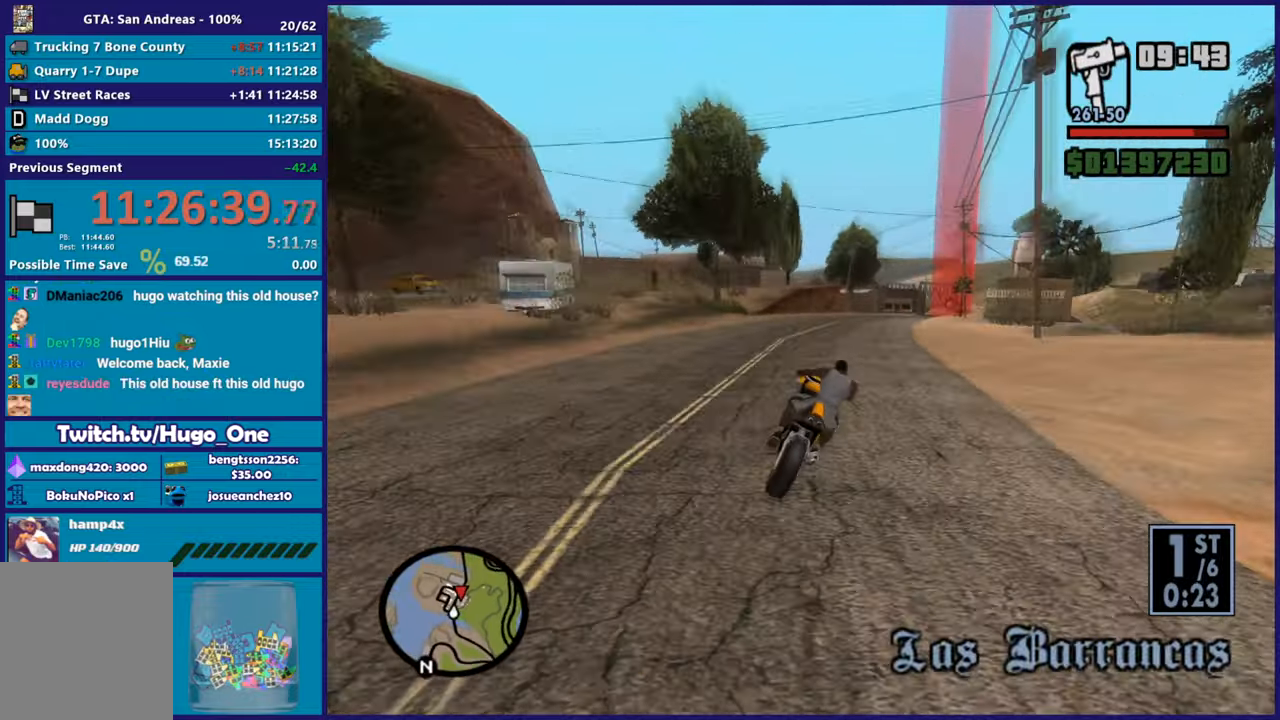
{"buttons": ["R2"], "left_stick": "right", "events": []}
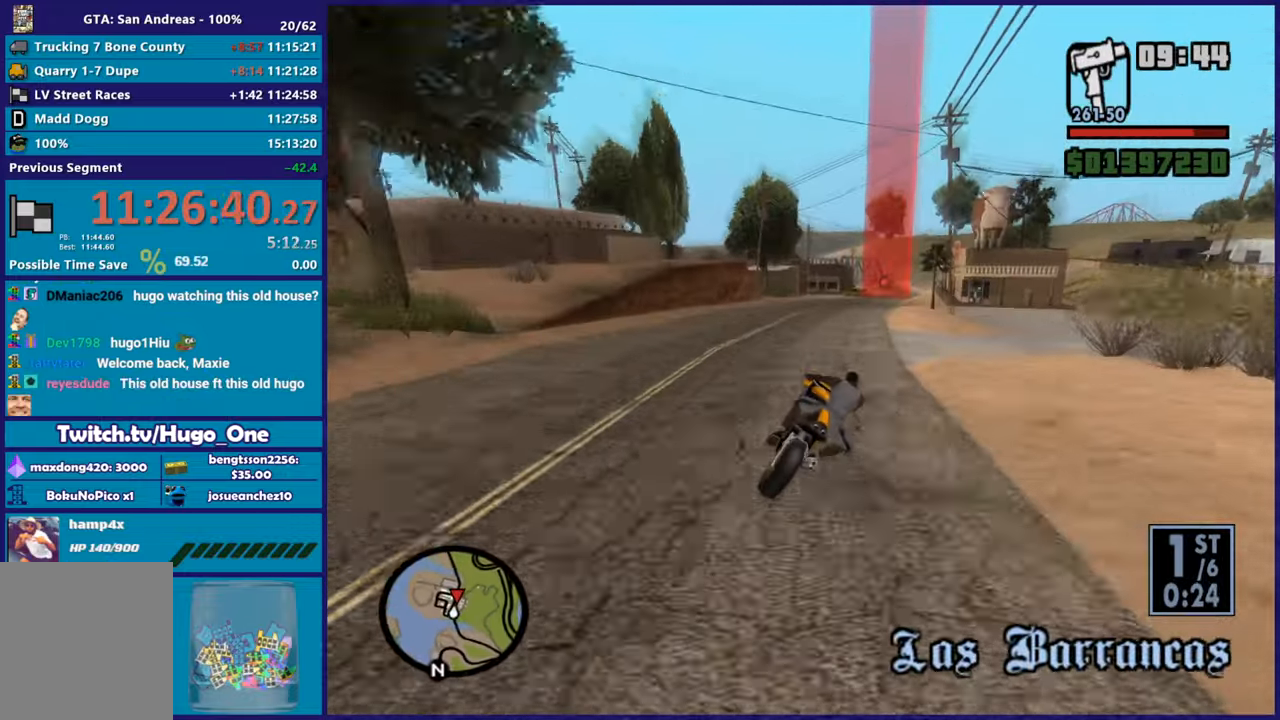
{"buttons": ["R2"], "left_stick": "left", "events": [[100, "left_stick", "up-left"], [133, "R2", "up"], [200, "left_stick", "right"], [250, "R2", "down"], [350, "left_stick", "center"], [400, "left_stick", "left"]]}
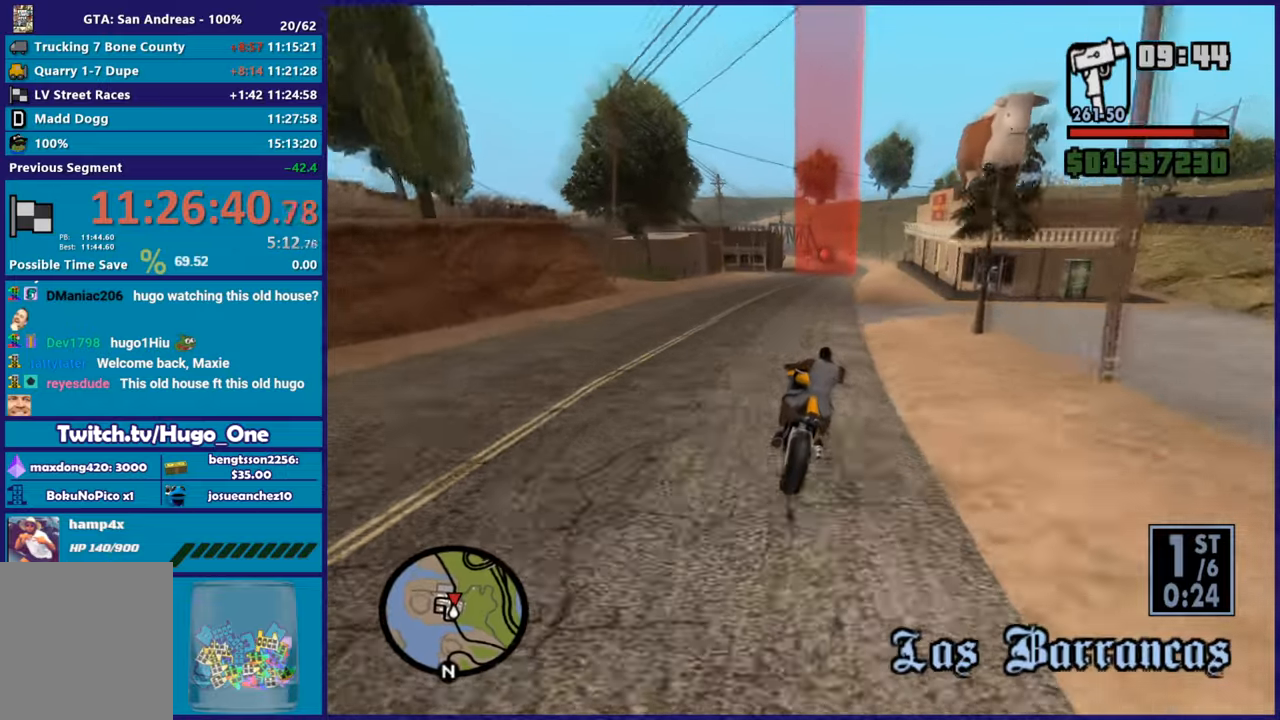
{"buttons": ["R2"], "left_stick": "center", "events": [[117, "left_stick", "right"], [434, "left_stick", "center"]]}
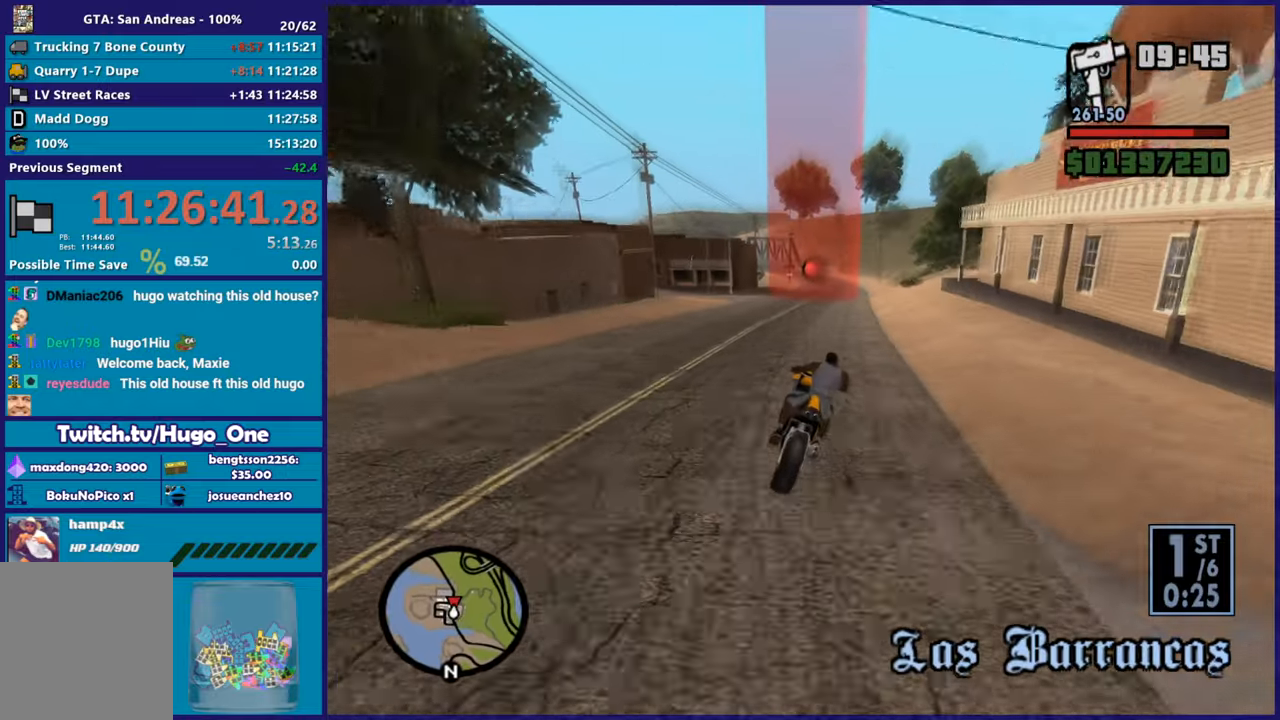
{"buttons": ["R2"], "left_stick": "up-left", "events": [[133, "left_stick", "right"], [333, "left_stick", "center"], [500, "left_stick", "up-left"]]}